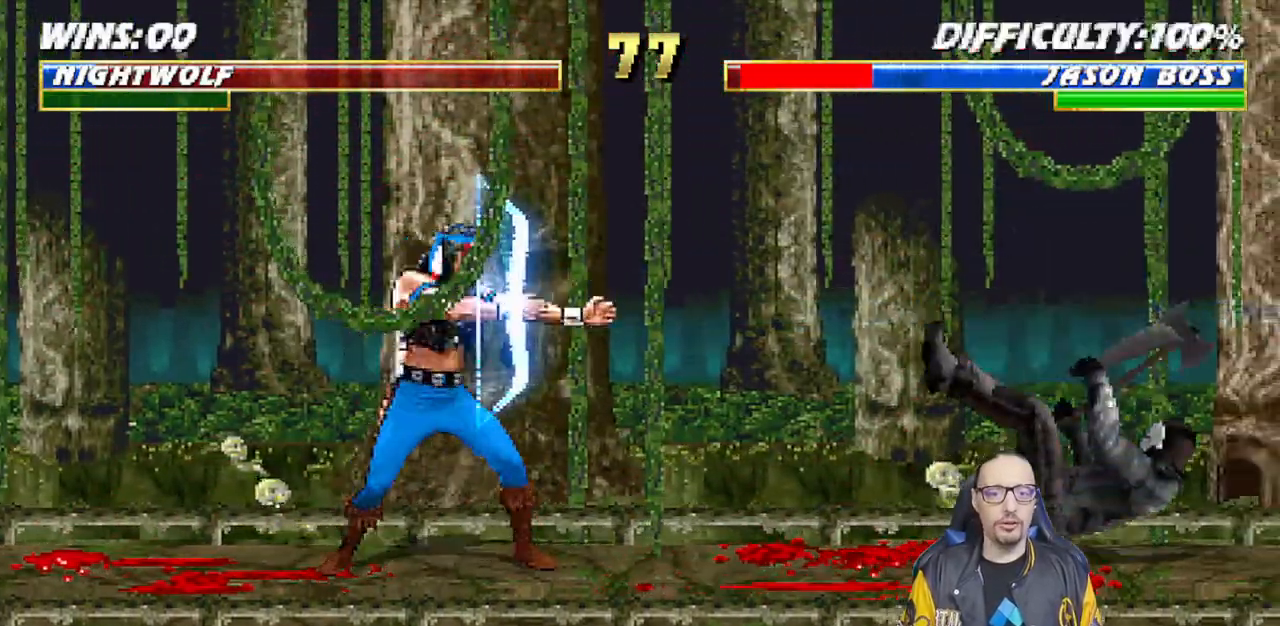
Gameplay with a controller (PlayStation layout); each line is a JSON object with the inputs held at the frame after it (dt_ms = milliseconds from this image to that frame). "events" lists button and stick changes between this image and that frame as [ms after this image, input, new state], when the widget could be followed in between.
{"dt_ms": 500, "buttons": ["L1", "DPAD_UP", "DPAD_RIGHT"], "left_stick": "center", "right_stick": "center", "events": [[283, "DPAD_RIGHT", "down"], [300, "L1", "down"], [500, "DPAD_UP", "down"]]}
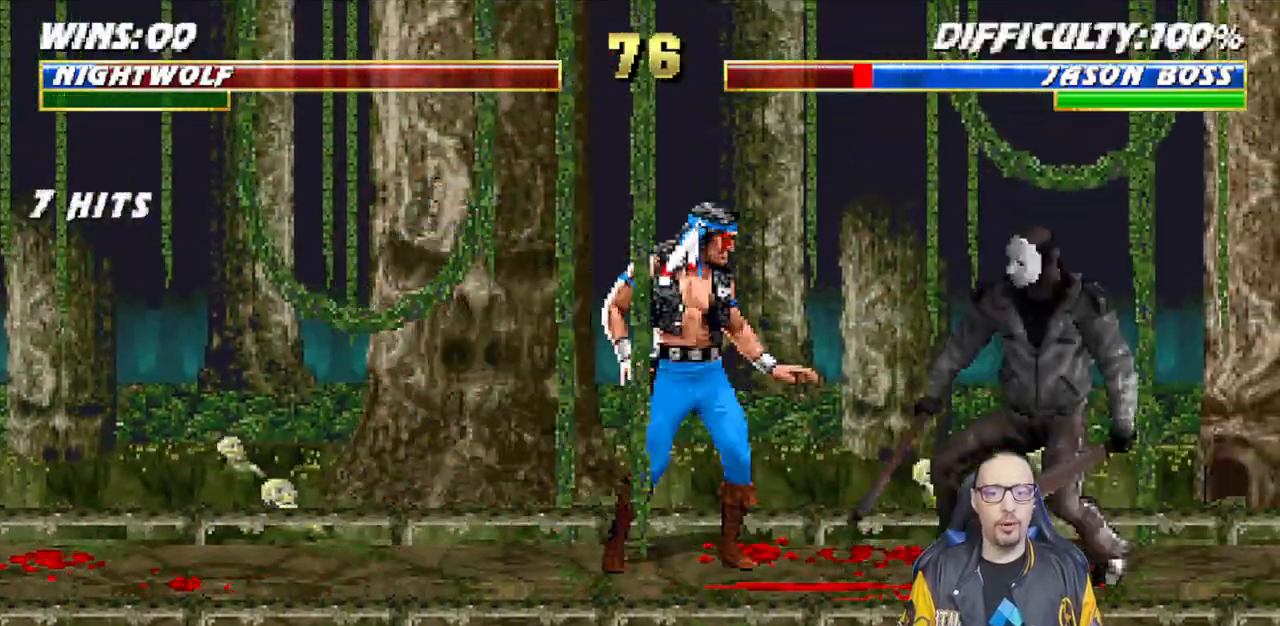
{"dt_ms": 500, "buttons": ["L1", "DPAD_LEFT"], "left_stick": "center", "right_stick": "center", "events": [[183, "DPAD_RIGHT", "up"], [200, "DPAD_UP", "up"], [233, "DPAD_LEFT", "down"], [433, "SQUARE", "down"], [500, "SQUARE", "up"]]}
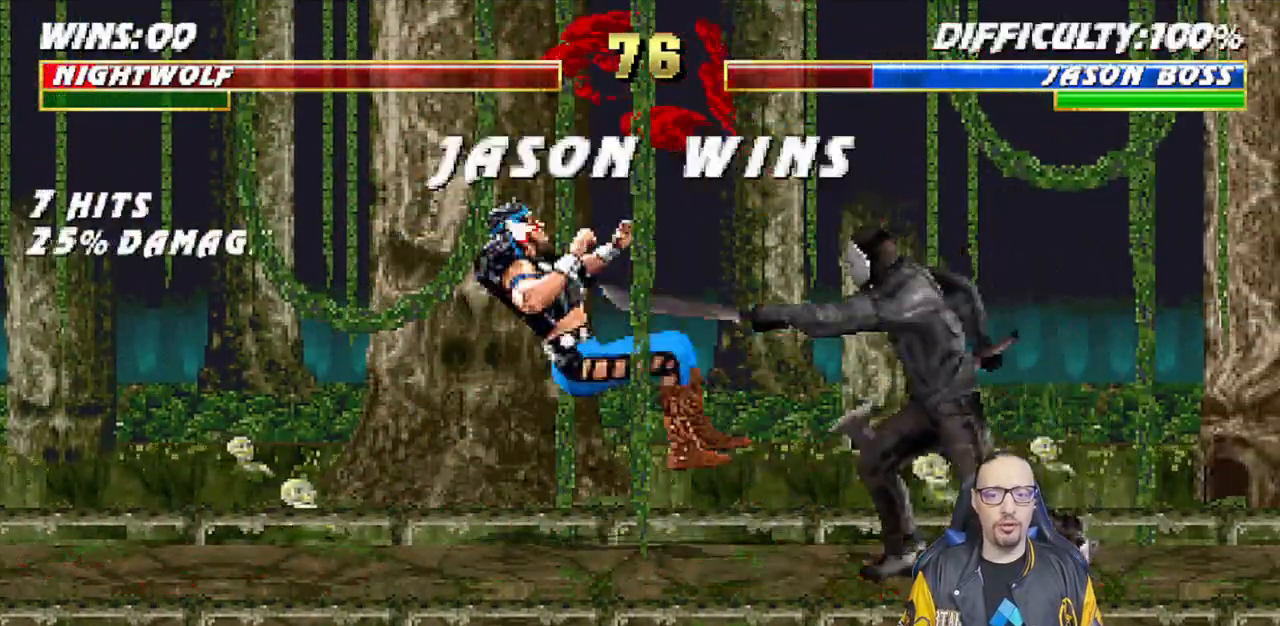
{"dt_ms": 500, "buttons": [], "left_stick": "center", "right_stick": "center", "events": [[17, "DPAD_DOWN", "down"], [17, "DPAD_LEFT", "up"], [67, "R1", "down"], [83, "R2", "down"], [117, "DPAD_LEFT", "down"], [200, "DPAD_LEFT", "up"], [250, "DPAD_DOWN", "up"], [250, "L1", "up"], [283, "R1", "up"], [283, "R2", "up"]]}
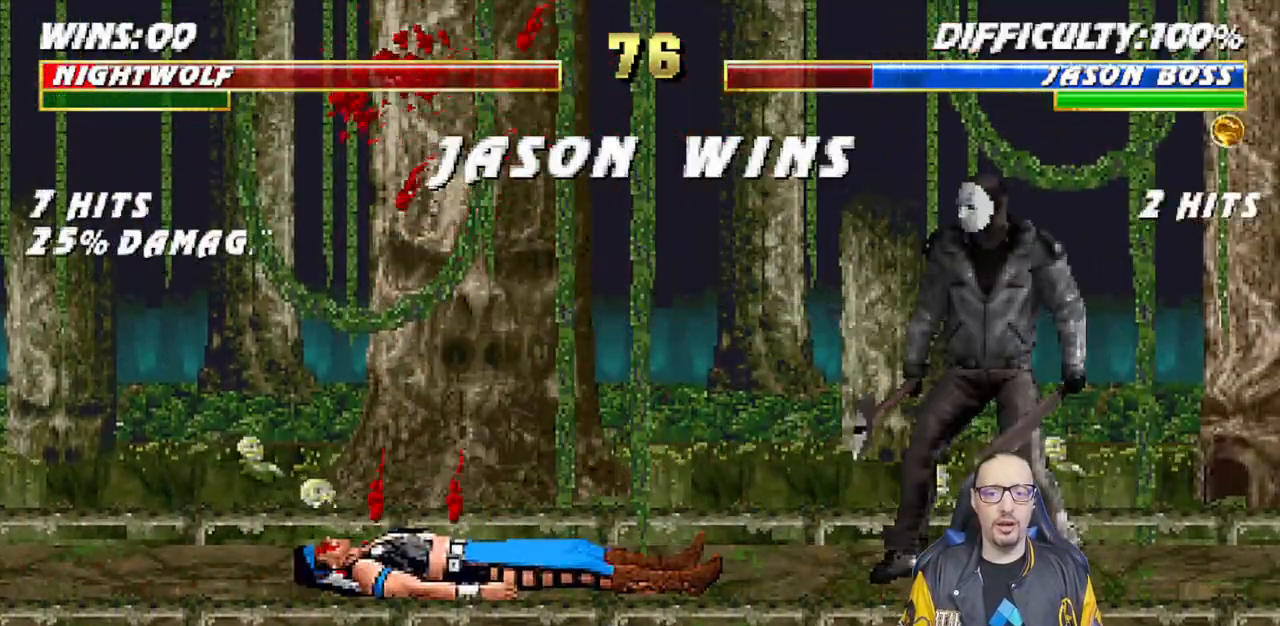
{"dt_ms": 500, "buttons": [], "left_stick": "center", "right_stick": "center", "events": [[133, "CROSS", "down"], [233, "CROSS", "up"], [400, "CROSS", "down"], [500, "CROSS", "up"]]}
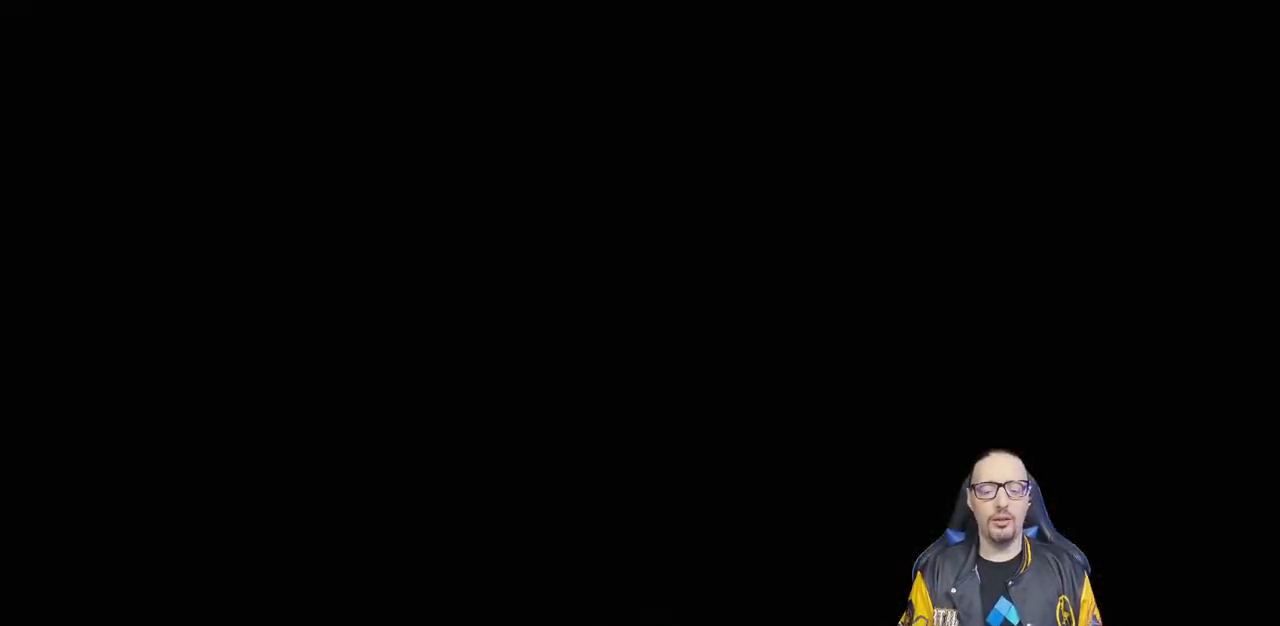
{"dt_ms": 500, "buttons": ["CROSS", "CIRCLE"], "left_stick": "center", "right_stick": "center", "events": [[183, "CROSS", "down"], [200, "CIRCLE", "down"], [383, "CROSS", "up"], [400, "CIRCLE", "up"], [483, "CIRCLE", "down"], [483, "CROSS", "down"]]}
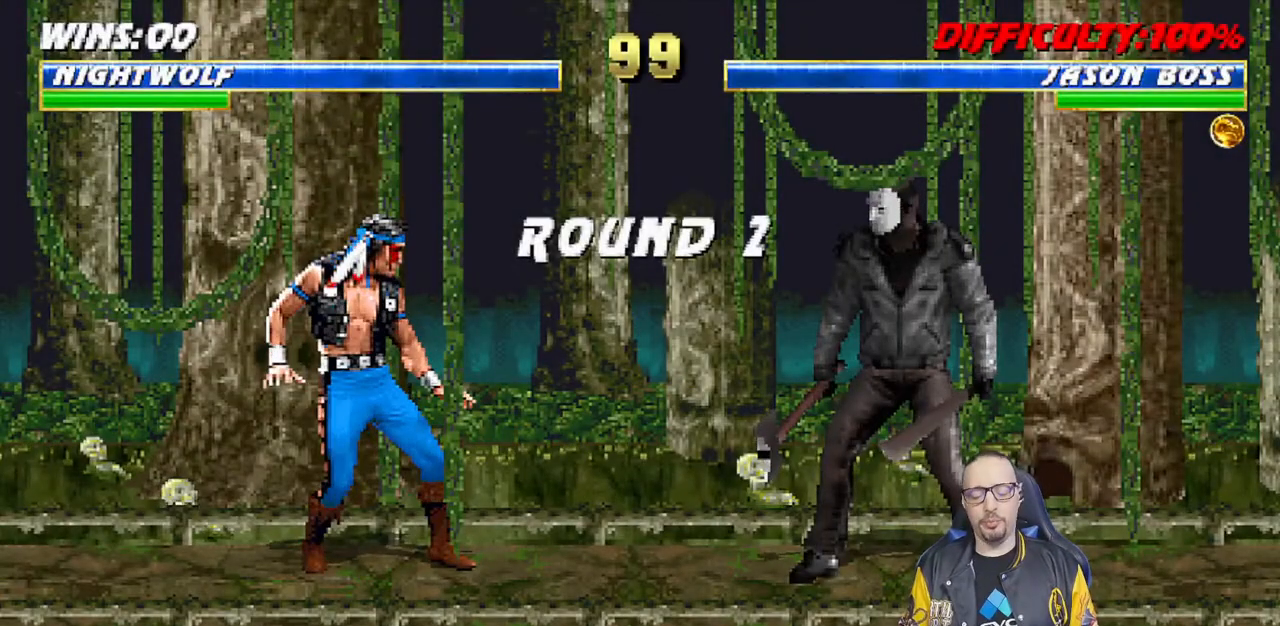
{"dt_ms": 500, "buttons": ["CROSS", "CIRCLE"], "left_stick": "center", "right_stick": "center", "events": [[117, "CIRCLE", "up"], [117, "CROSS", "up"], [200, "CIRCLE", "down"], [200, "CROSS", "down"], [333, "CROSS", "up"], [350, "CIRCLE", "up"], [417, "CIRCLE", "down"], [417, "CROSS", "down"]]}
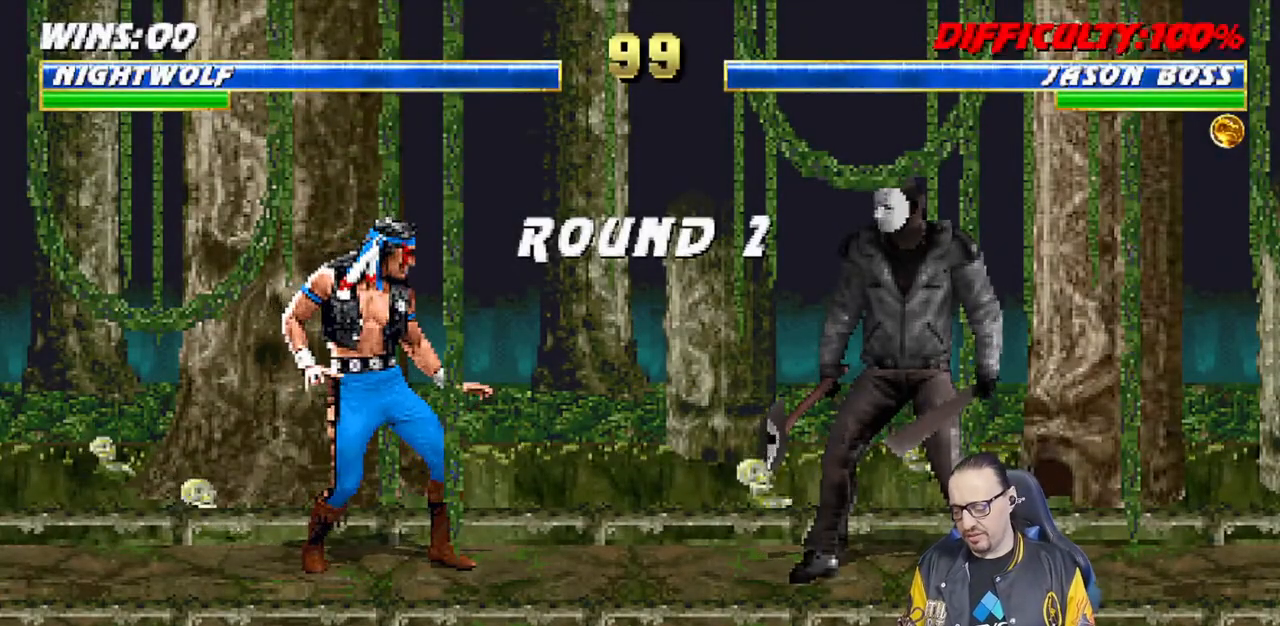
{"dt_ms": 500, "buttons": ["L1"], "left_stick": "center", "right_stick": "center", "events": [[83, "CIRCLE", "up"], [83, "CROSS", "up"], [167, "CROSS", "down"], [183, "SQUARE", "down"], [433, "CROSS", "up"], [433, "L1", "down"], [450, "SQUARE", "up"]]}
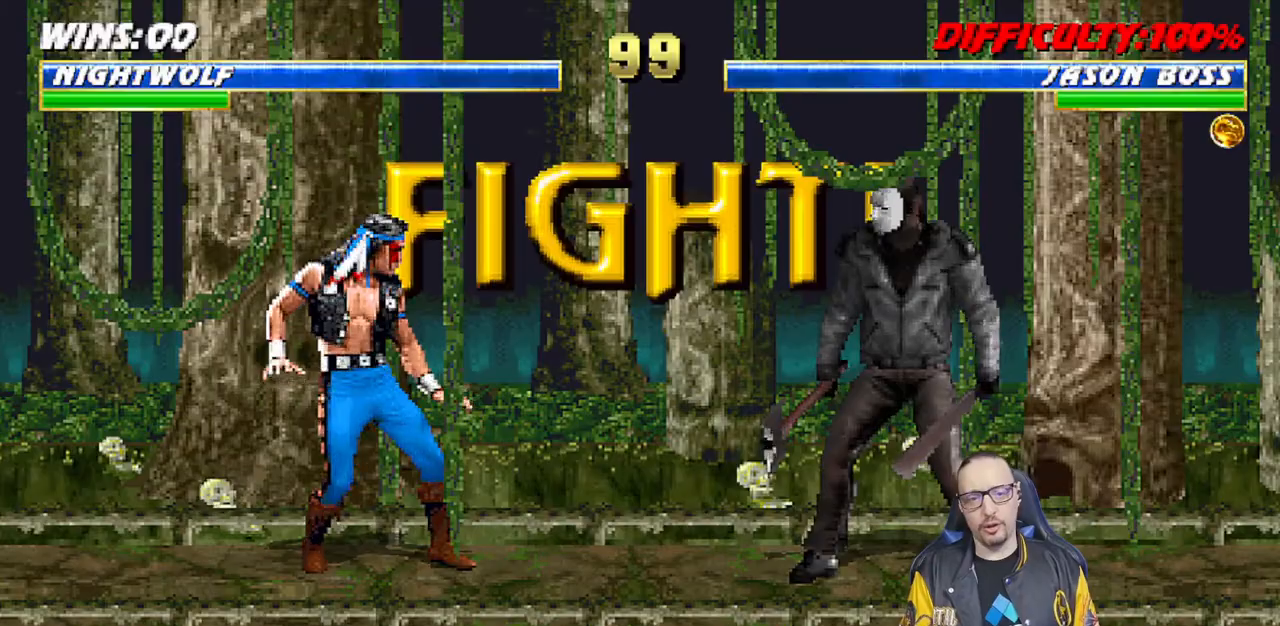
{"dt_ms": 500, "buttons": [], "left_stick": "center", "right_stick": "center", "events": [[50, "CROSS", "down"], [50, "SQUARE", "down"], [83, "L1", "up"], [200, "SQUARE", "up"], [217, "CROSS", "up"]]}
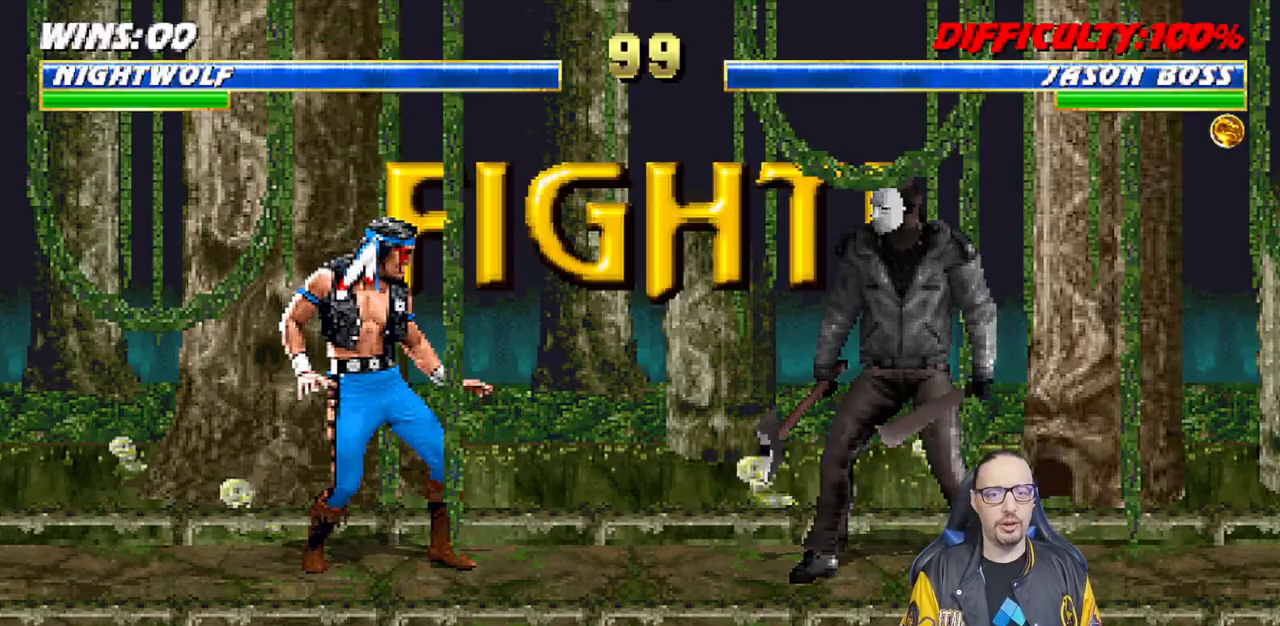
{"dt_ms": 500, "buttons": ["L1", "DPAD_UP", "DPAD_RIGHT"], "left_stick": "center", "right_stick": "center", "events": [[133, "L1", "down"], [150, "DPAD_RIGHT", "down"], [167, "DPAD_UP", "down"], [400, "TRIANGLE", "down"], [483, "TRIANGLE", "up"]]}
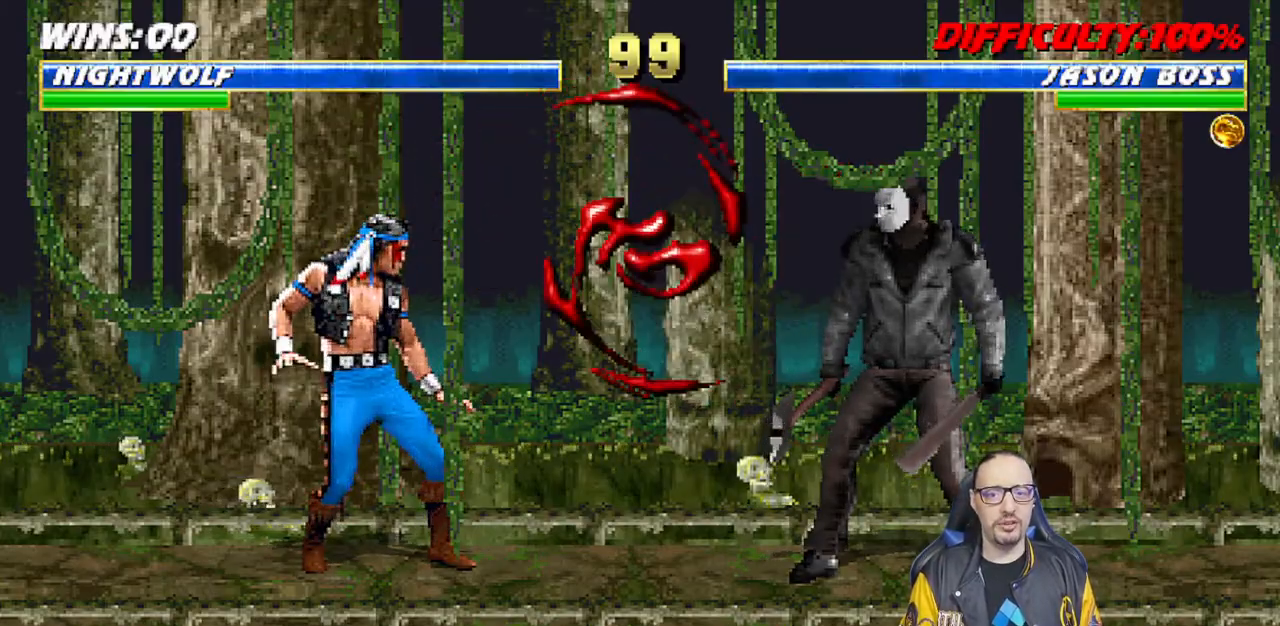
{"dt_ms": 500, "buttons": [], "left_stick": "center", "right_stick": "center", "events": [[83, "TRIANGLE", "down"], [150, "TRIANGLE", "up"], [217, "TRIANGLE", "down"], [300, "DPAD_UP", "up"], [333, "DPAD_RIGHT", "up"], [350, "L1", "up"], [367, "TRIANGLE", "up"]]}
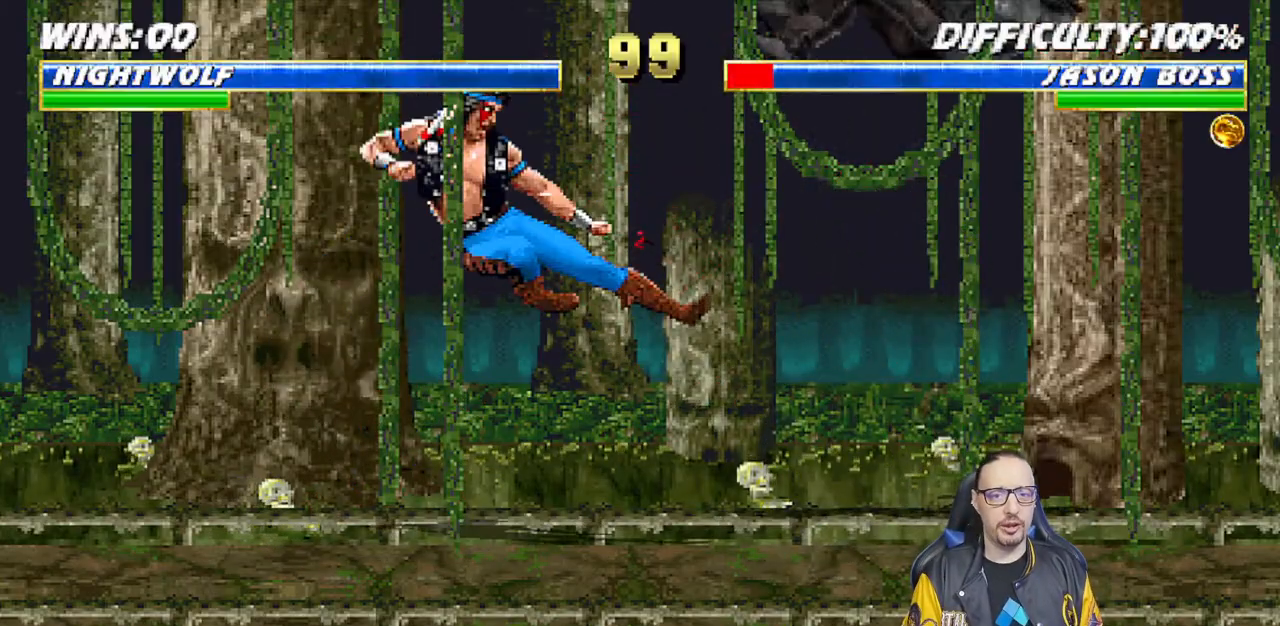
{"dt_ms": 500, "buttons": ["L1", "DPAD_UP", "DPAD_RIGHT"], "left_stick": "center", "right_stick": "center", "events": [[117, "DPAD_RIGHT", "down"], [150, "L1", "down"], [333, "DPAD_UP", "down"]]}
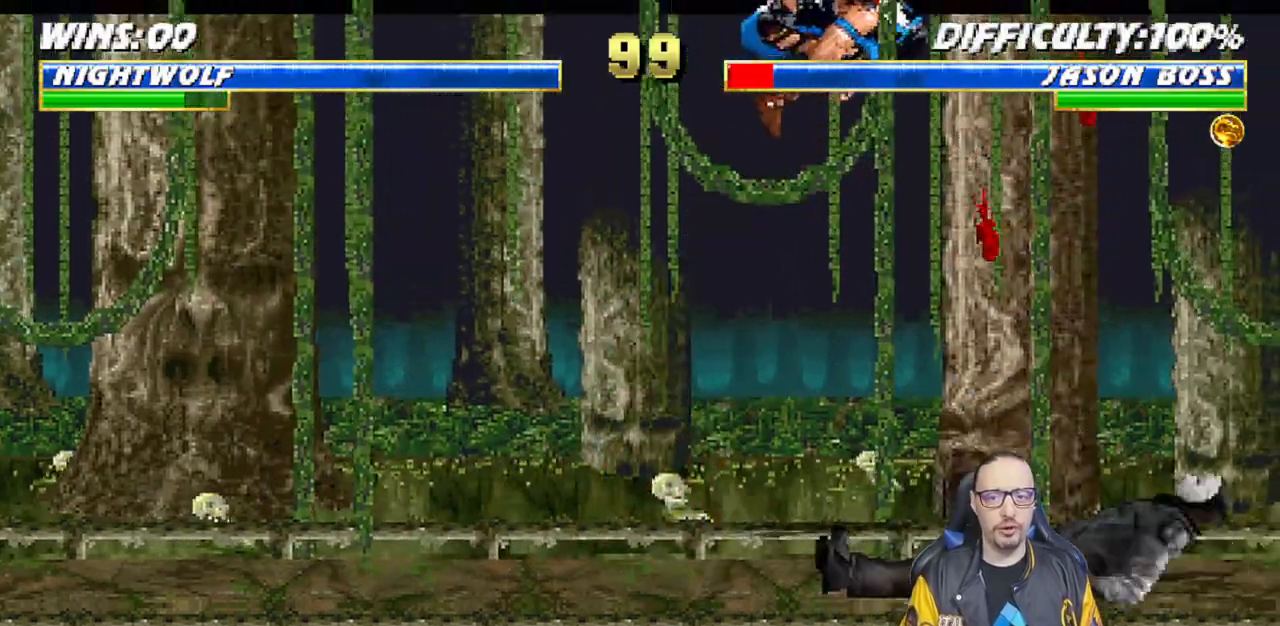
{"dt_ms": 500, "buttons": ["SQUARE", "L1", "DPAD_LEFT"], "left_stick": "center", "right_stick": "center", "events": [[17, "DPAD_UP", "up"], [33, "DPAD_RIGHT", "up"], [133, "DPAD_LEFT", "down"], [317, "SQUARE", "down"], [417, "SQUARE", "up"], [500, "SQUARE", "down"]]}
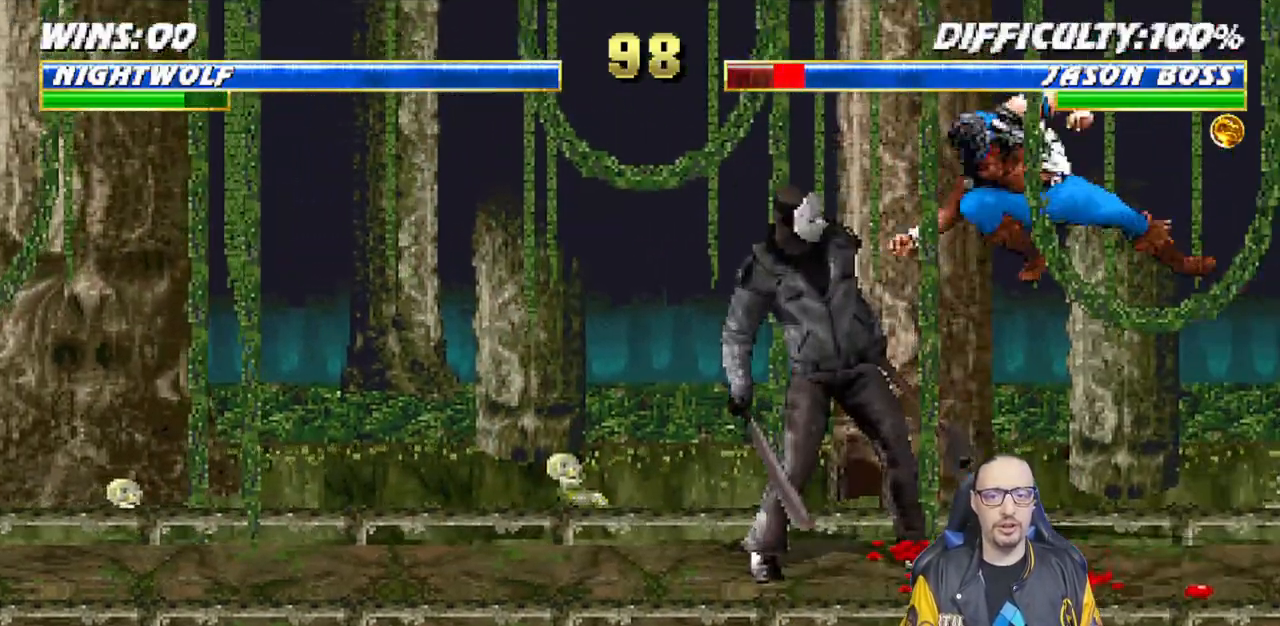
{"dt_ms": 500, "buttons": ["CROSS", "SQUARE"], "left_stick": "center", "right_stick": "center", "events": [[50, "SQUARE", "up"], [133, "SQUARE", "down"], [200, "CROSS", "down"], [200, "SQUARE", "up"], [217, "DPAD_LEFT", "up"], [267, "L1", "up"], [283, "DPAD_DOWN", "down"], [317, "CROSS", "up"], [317, "DPAD_LEFT", "down"], [350, "DPAD_DOWN", "up"], [367, "SQUARE", "down"], [433, "SQUARE", "up"], [467, "DPAD_LEFT", "up"], [500, "CROSS", "down"], [500, "SQUARE", "down"]]}
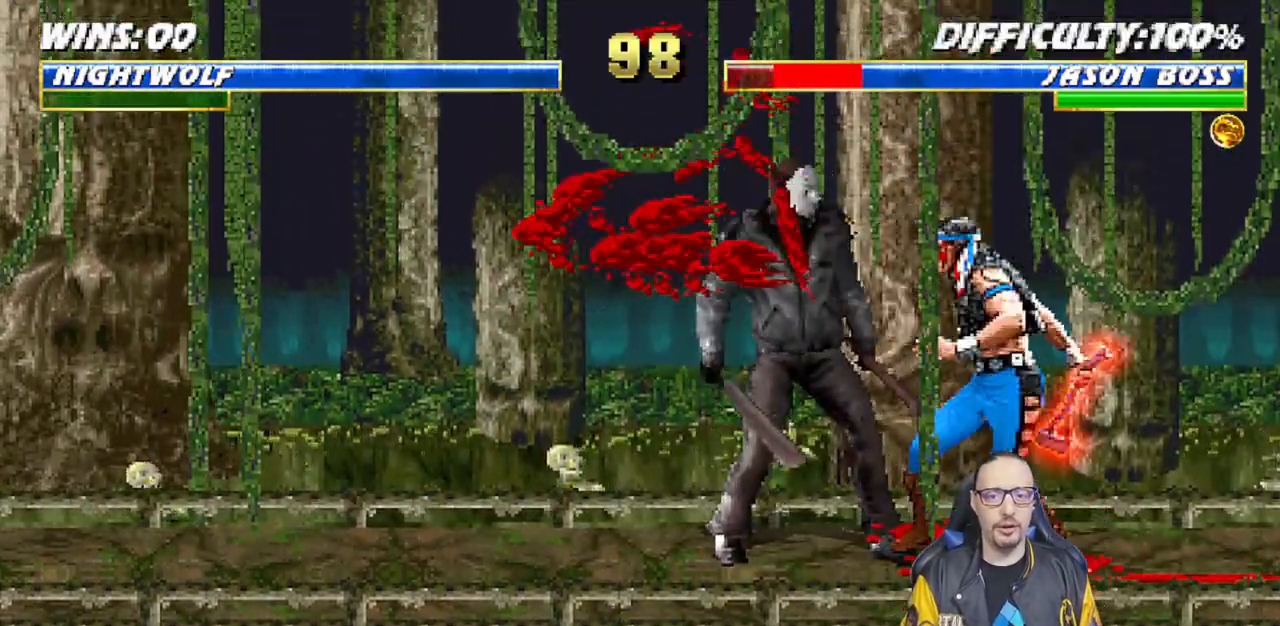
{"dt_ms": 500, "buttons": ["DPAD_LEFT"], "left_stick": "center", "right_stick": "center", "events": [[33, "DPAD_DOWN", "down"], [67, "DPAD_LEFT", "down"], [83, "SQUARE", "up"], [100, "CROSS", "up"], [100, "DPAD_DOWN", "up"], [150, "CROSS", "down"], [150, "SQUARE", "down"], [267, "DPAD_LEFT", "up"], [350, "CROSS", "up"], [367, "SQUARE", "up"], [450, "DPAD_DOWN", "down"], [467, "DPAD_LEFT", "down"], [500, "DPAD_DOWN", "up"]]}
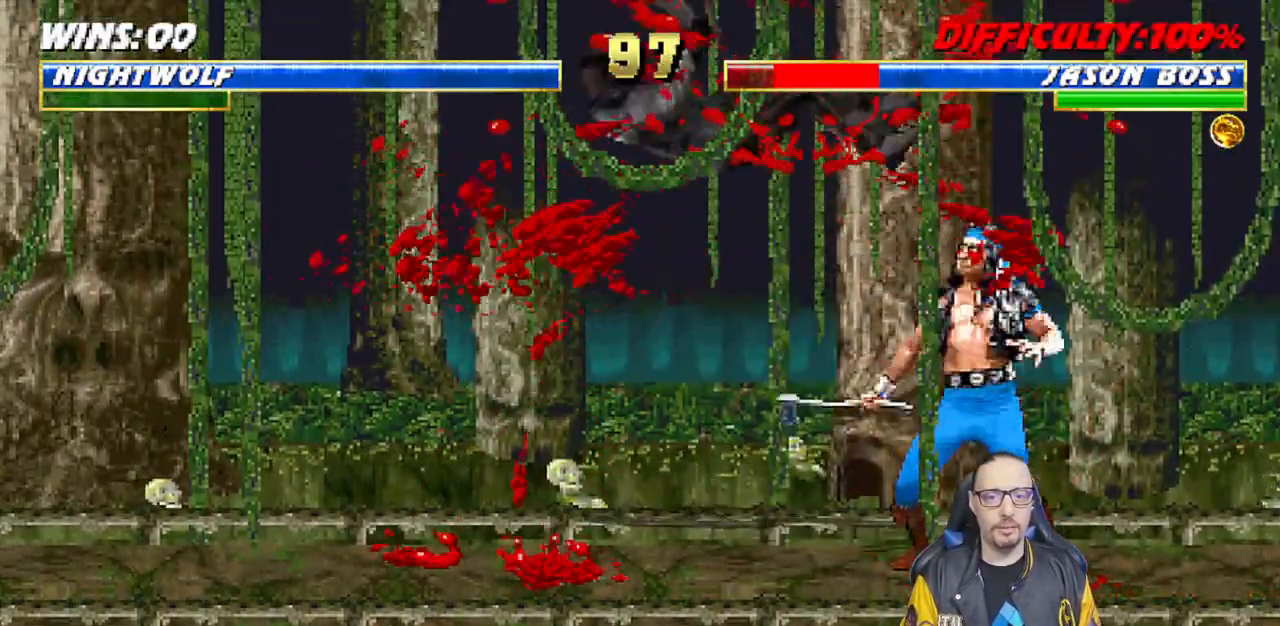
{"dt_ms": 500, "buttons": [], "left_stick": "center", "right_stick": "center"}
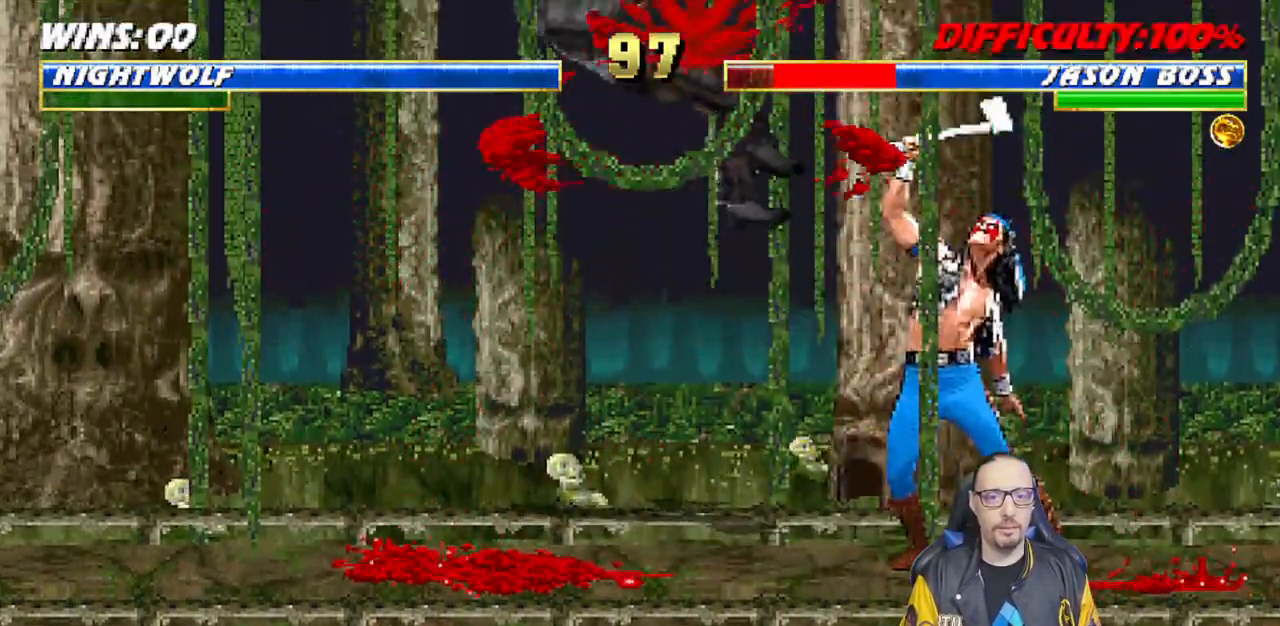
{"dt_ms": 500, "buttons": ["CIRCLE"], "left_stick": "center", "right_stick": "center", "events": [[33, "DPAD_LEFT", "down"], [117, "DPAD_LEFT", "up"], [183, "DPAD_LEFT", "down"], [267, "CIRCLE", "down"], [483, "DPAD_LEFT", "up"]]}
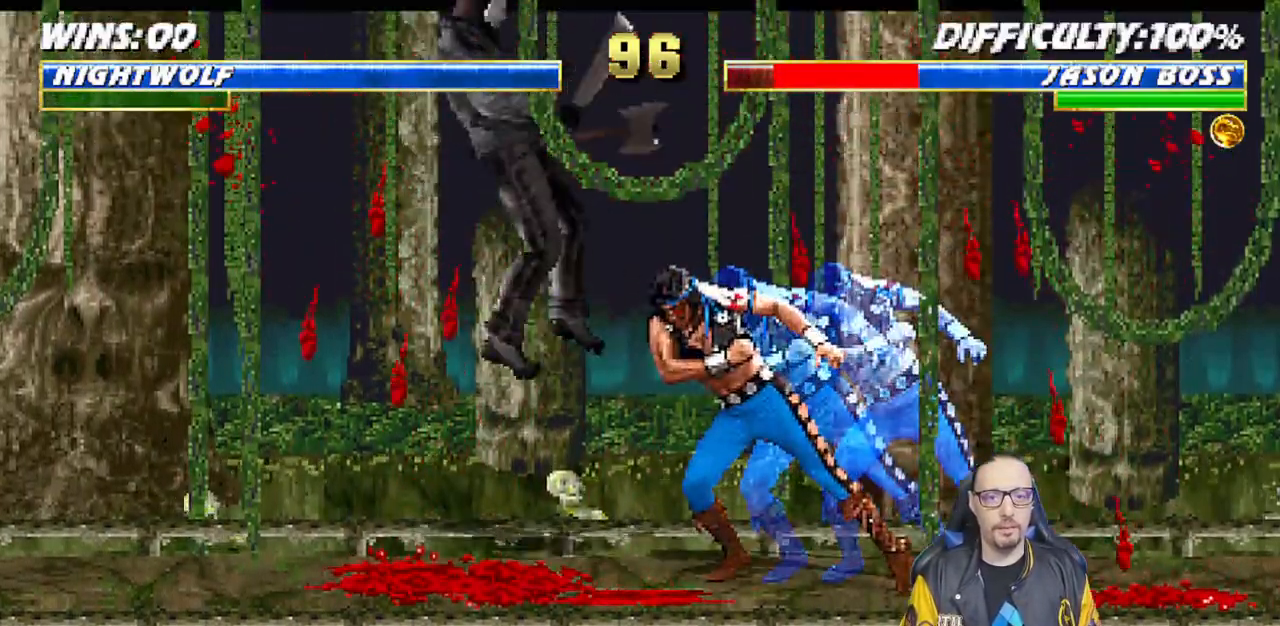
{"dt_ms": 1000, "buttons": ["L1", "DPAD_UP", "DPAD_RIGHT"], "left_stick": "center", "right_stick": "center"}
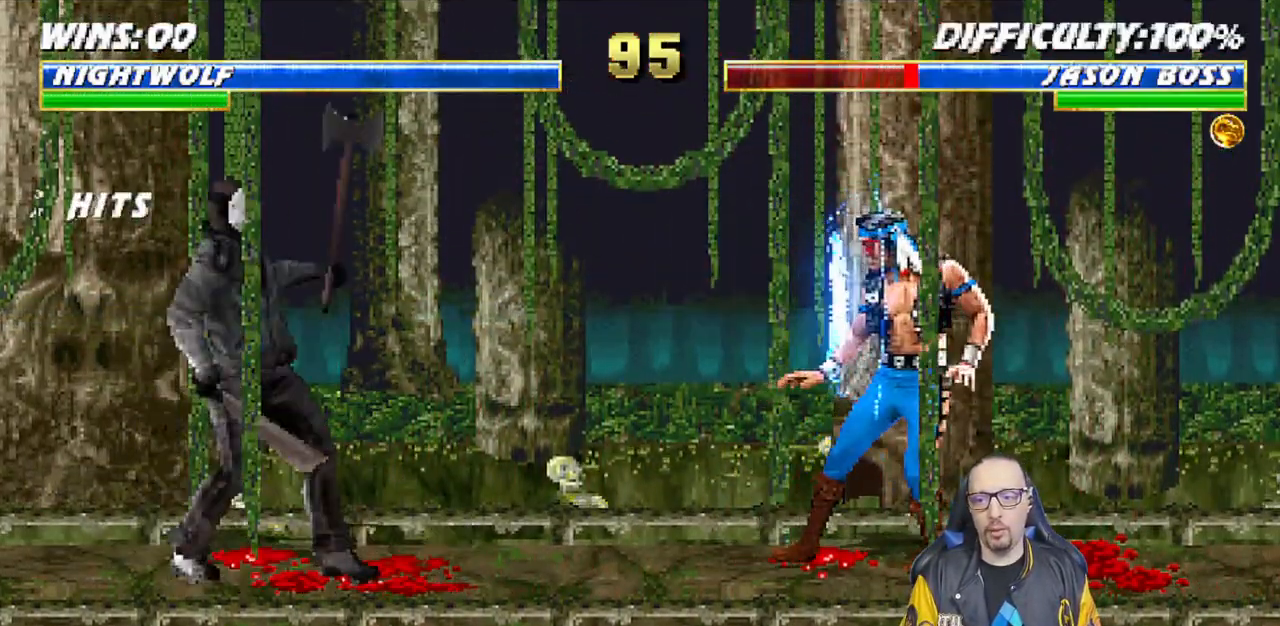
{"dt_ms": 500, "buttons": [], "left_stick": "center", "right_stick": "center", "events": [[167, "TRIANGLE", "down"], [283, "TRIANGLE", "up"], [300, "DPAD_RIGHT", "up"], [317, "DPAD_UP", "up"], [317, "TRIANGLE", "down"], [333, "L1", "up"], [500, "TRIANGLE", "up"]]}
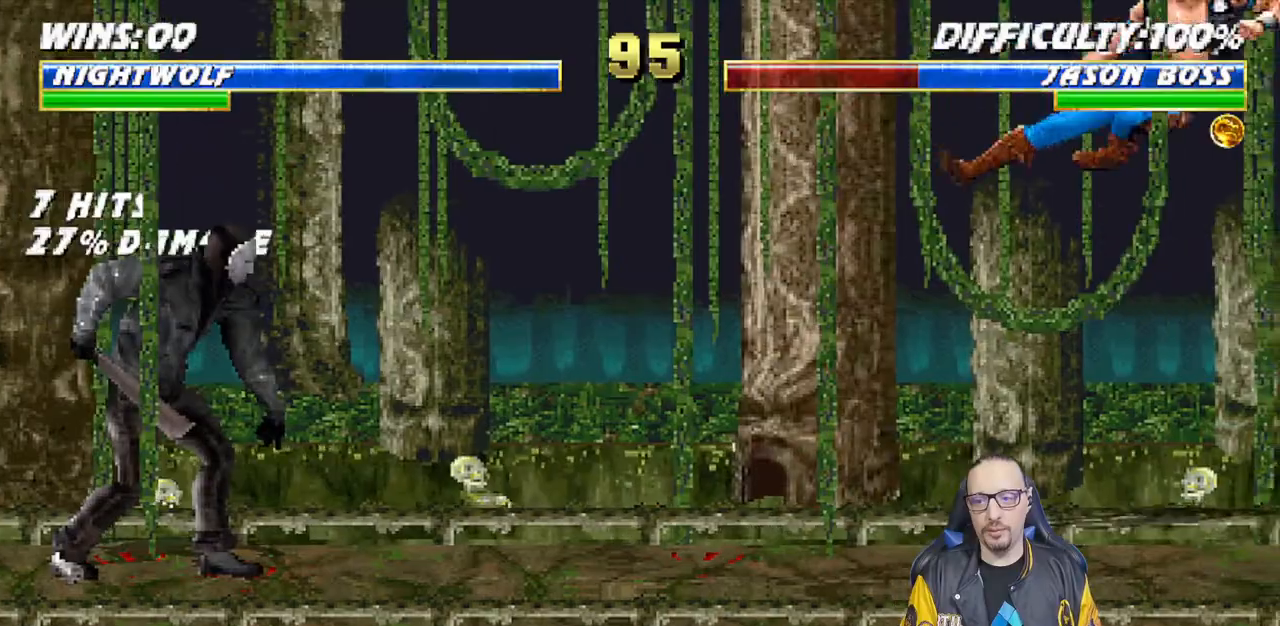
{"dt_ms": 500, "buttons": [], "left_stick": "center", "right_stick": "center", "events": [[33, "DPAD_DOWN", "down"], [83, "DPAD_RIGHT", "down"], [117, "DPAD_DOWN", "up"], [117, "SQUARE", "down"], [183, "R1", "down"], [217, "DPAD_RIGHT", "up"], [233, "SQUARE", "up"], [400, "R1", "up"]]}
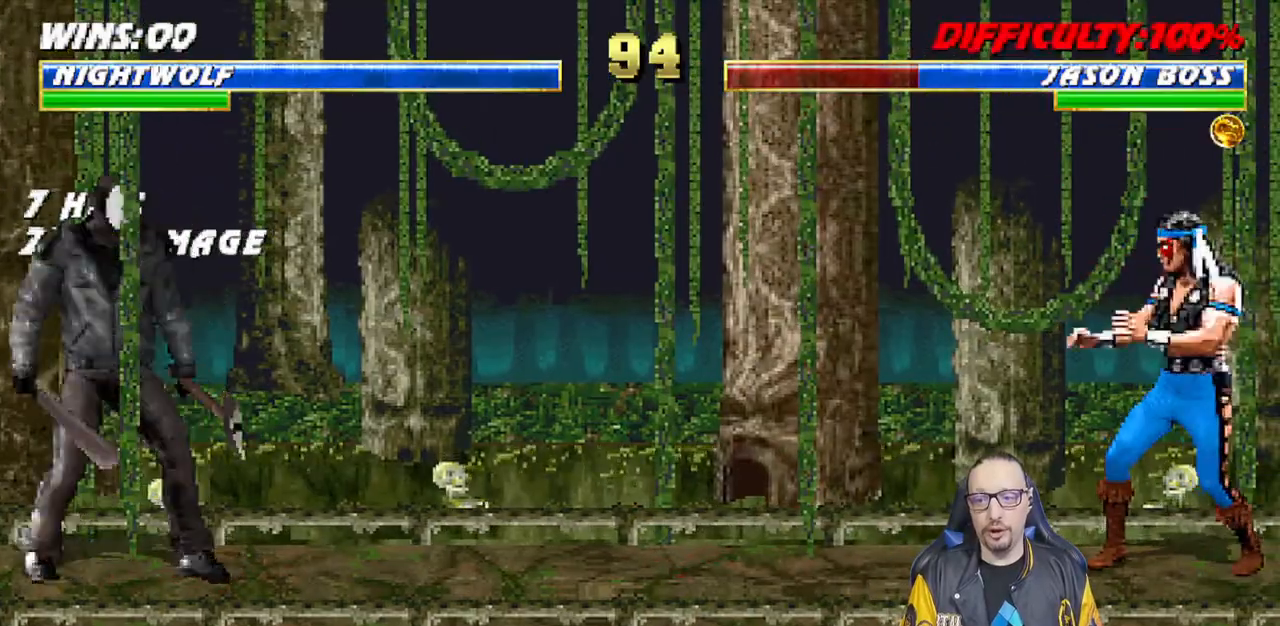
{"dt_ms": 500, "buttons": ["L1"], "left_stick": "center", "right_stick": "center", "events": [[117, "L1", "down"], [133, "DPAD_LEFT", "down"], [233, "DPAD_UP", "down"], [483, "DPAD_LEFT", "up"], [500, "DPAD_UP", "up"]]}
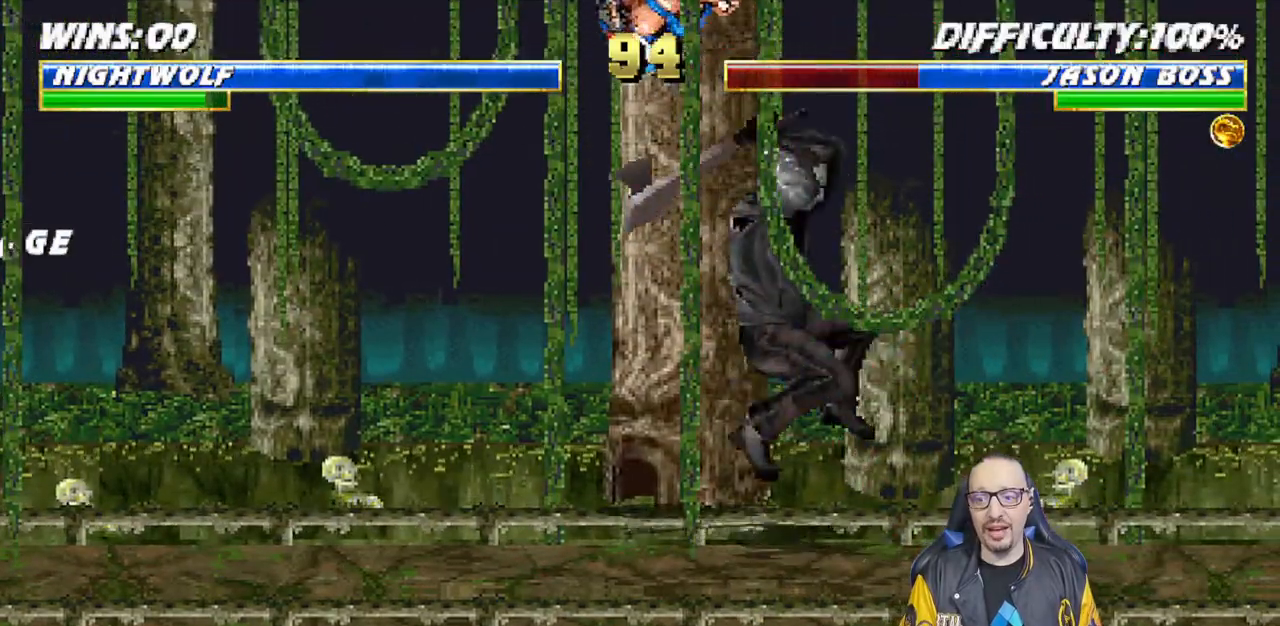
{"dt_ms": 500, "buttons": ["L1", "DPAD_RIGHT"], "left_stick": "center", "right_stick": "center", "events": [[67, "SQUARE", "down"], [83, "DPAD_RIGHT", "down"], [167, "SQUARE", "up"], [250, "SQUARE", "down"], [333, "SQUARE", "up"], [417, "SQUARE", "down"], [467, "SQUARE", "up"]]}
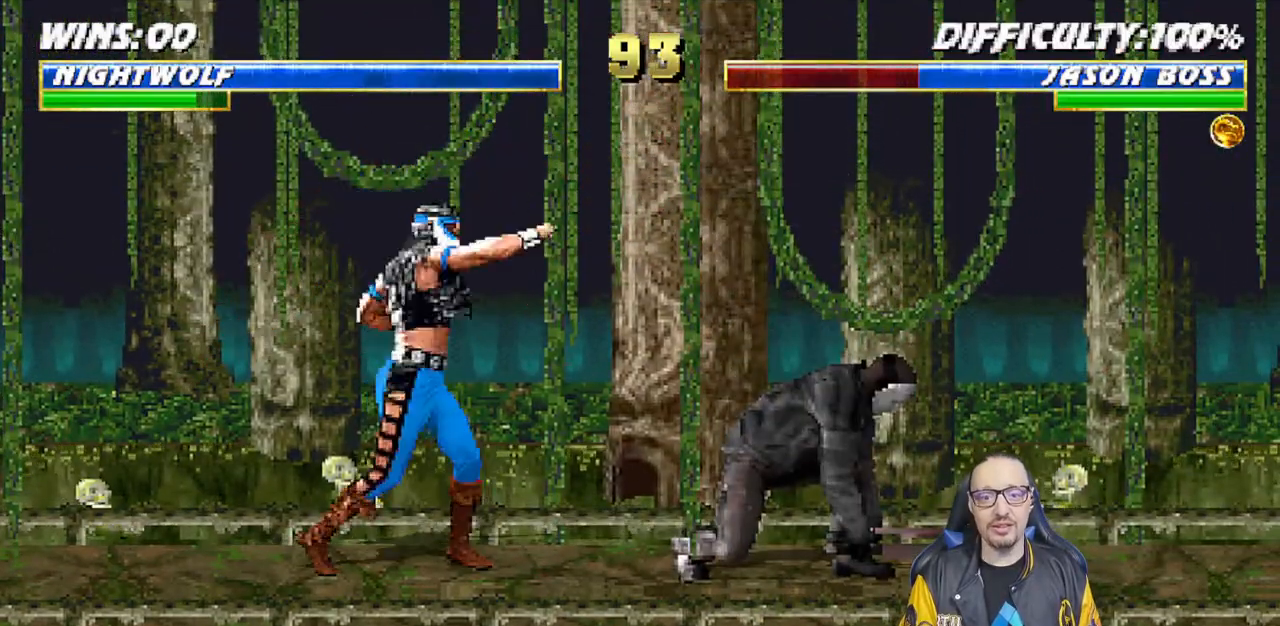
{"dt_ms": 500, "buttons": ["L1", "DPAD_UP", "DPAD_RIGHT"], "left_stick": "center", "right_stick": "center", "events": [[67, "SQUARE", "down"], [200, "SQUARE", "up"], [233, "DPAD_RIGHT", "up"], [267, "L1", "up"], [417, "DPAD_RIGHT", "down"], [417, "DPAD_UP", "down"], [417, "L1", "down"]]}
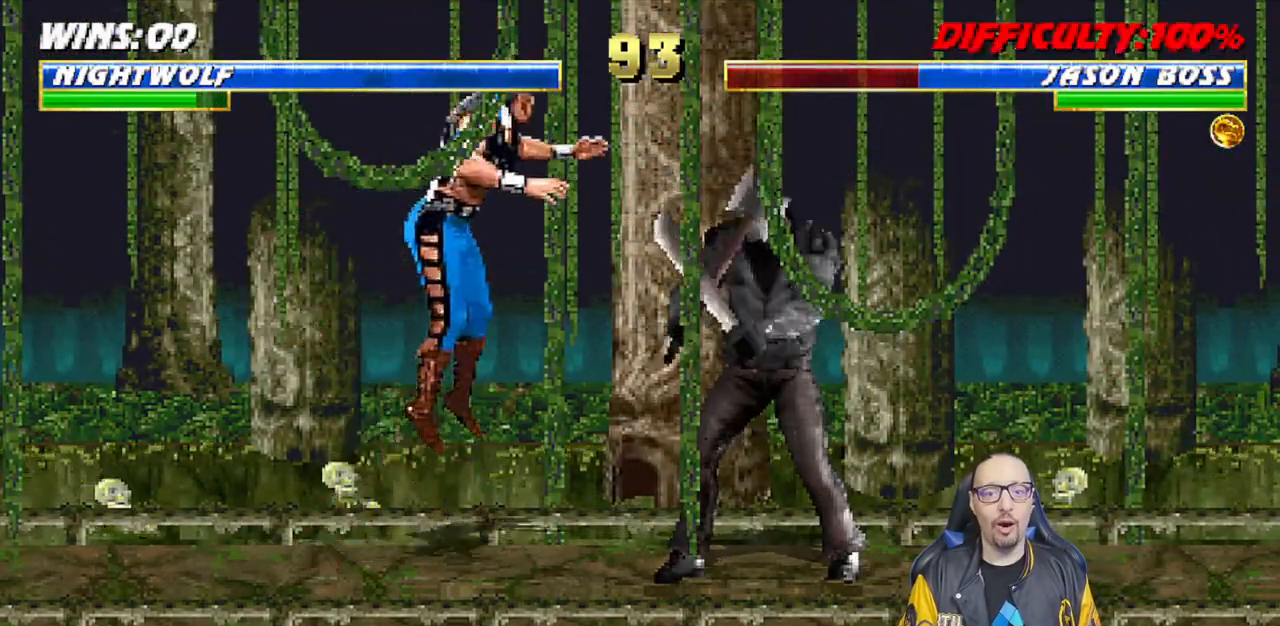
{"dt_ms": 500, "buttons": ["SQUARE", "L1", "DPAD_LEFT"], "left_stick": "center", "right_stick": "center", "events": [[217, "DPAD_UP", "up"], [233, "DPAD_RIGHT", "up"], [317, "DPAD_LEFT", "down"], [417, "SQUARE", "down"]]}
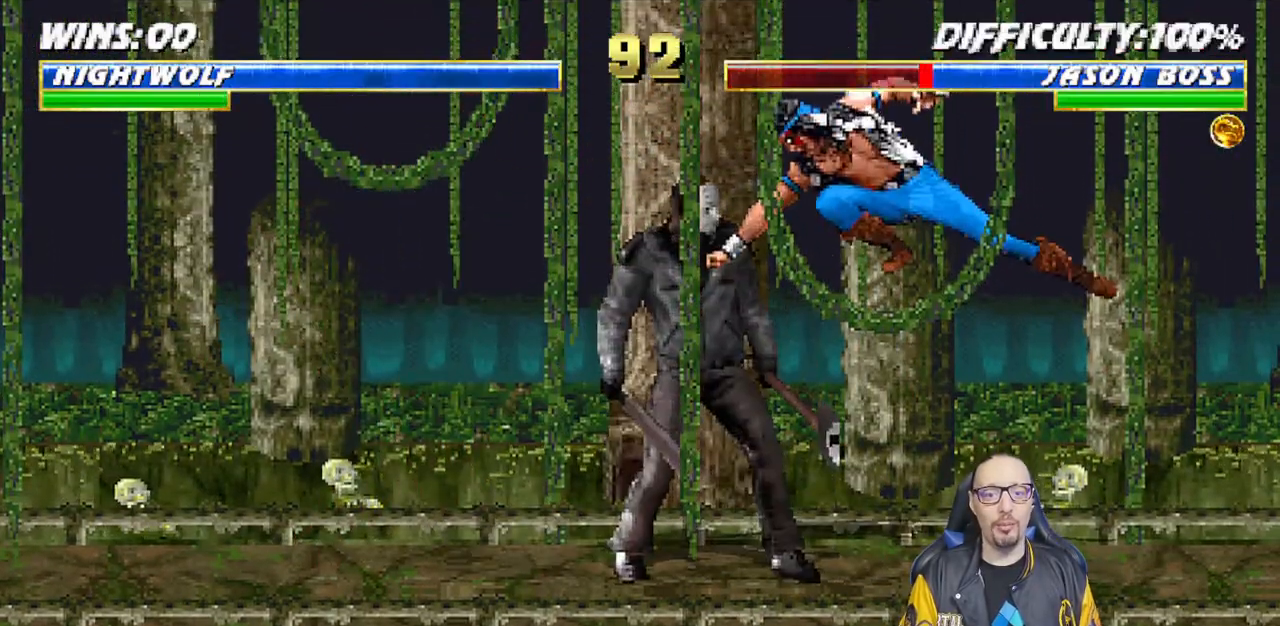
{"dt_ms": 500, "buttons": ["SQUARE", "DPAD_LEFT"], "left_stick": "center", "right_stick": "center", "events": [[17, "SQUARE", "up"], [100, "SQUARE", "down"], [167, "SQUARE", "up"], [233, "SQUARE", "down"], [300, "CROSS", "down"], [317, "SQUARE", "up"], [333, "DPAD_LEFT", "up"], [367, "L1", "up"], [383, "DPAD_DOWN", "down"], [433, "DPAD_LEFT", "down"], [450, "CROSS", "up"], [483, "DPAD_DOWN", "up"], [483, "SQUARE", "down"]]}
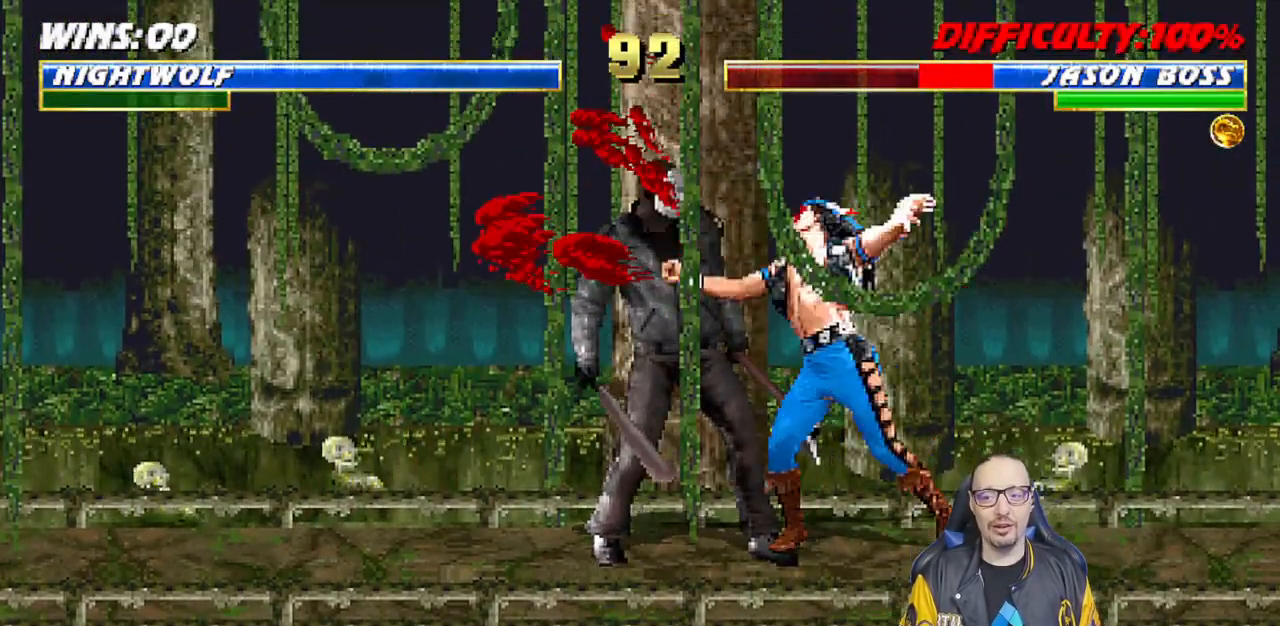
{"dt_ms": 500, "buttons": [], "left_stick": "center", "right_stick": "center", "events": [[83, "DPAD_LEFT", "up"], [150, "CROSS", "down"], [167, "DPAD_DOWN", "down"], [167, "SQUARE", "up"], [183, "CROSS", "up"], [183, "DPAD_LEFT", "down"], [200, "CROSS", "down"], [217, "SQUARE", "down"], [233, "DPAD_DOWN", "up"], [367, "DPAD_LEFT", "up"], [417, "CROSS", "up"], [417, "SQUARE", "up"]]}
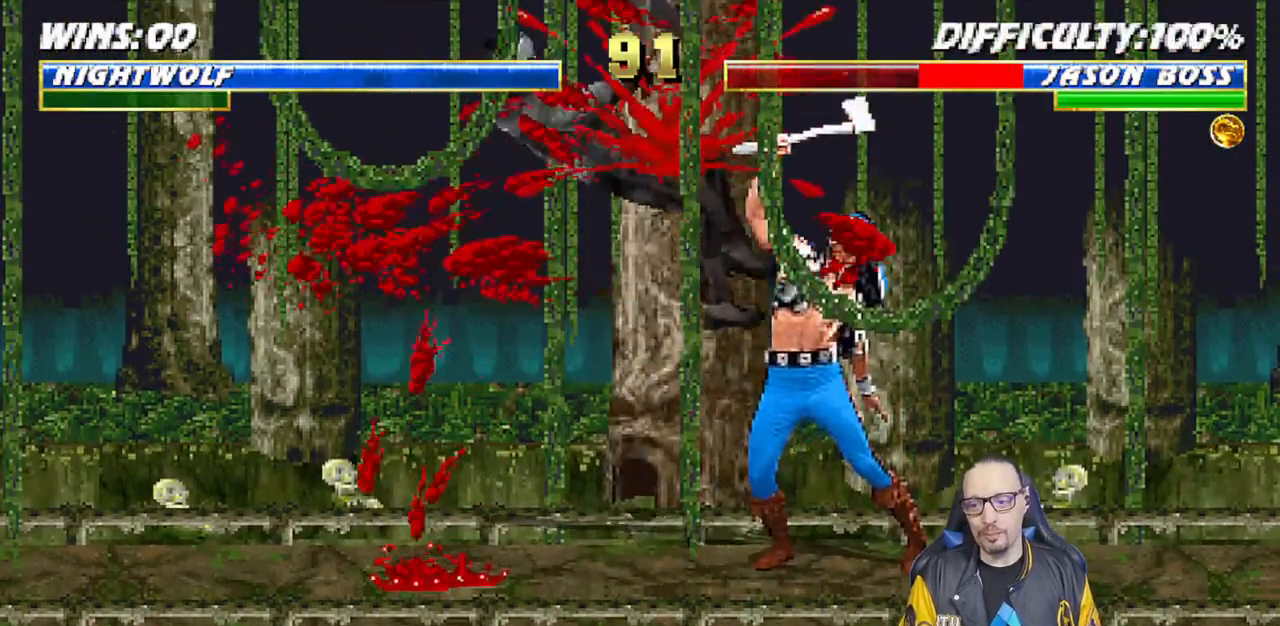
{"dt_ms": 500, "buttons": ["SQUARE"], "left_stick": "center", "right_stick": "center", "events": [[50, "DPAD_DOWN", "down"], [83, "DPAD_LEFT", "down"], [100, "DPAD_DOWN", "up"], [200, "DPAD_LEFT", "up"], [200, "SQUARE", "down"], [283, "SQUARE", "up"], [317, "SQUARE", "down"]]}
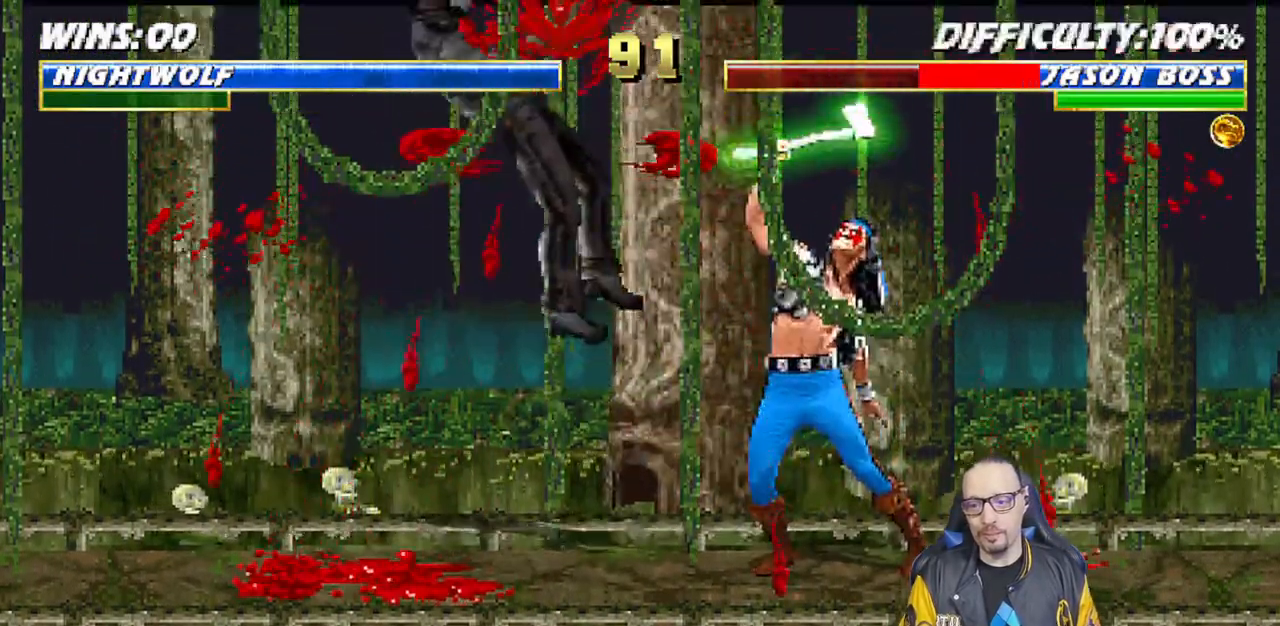
{"dt_ms": 500, "buttons": ["SQUARE"], "left_stick": "center", "right_stick": "center", "events": [[17, "SQUARE", "up"], [83, "DPAD_DOWN", "down"], [117, "DPAD_RIGHT", "down"], [183, "DPAD_DOWN", "up"], [283, "SQUARE", "down"], [350, "DPAD_RIGHT", "up"], [383, "SQUARE", "up"], [417, "SQUARE", "down"]]}
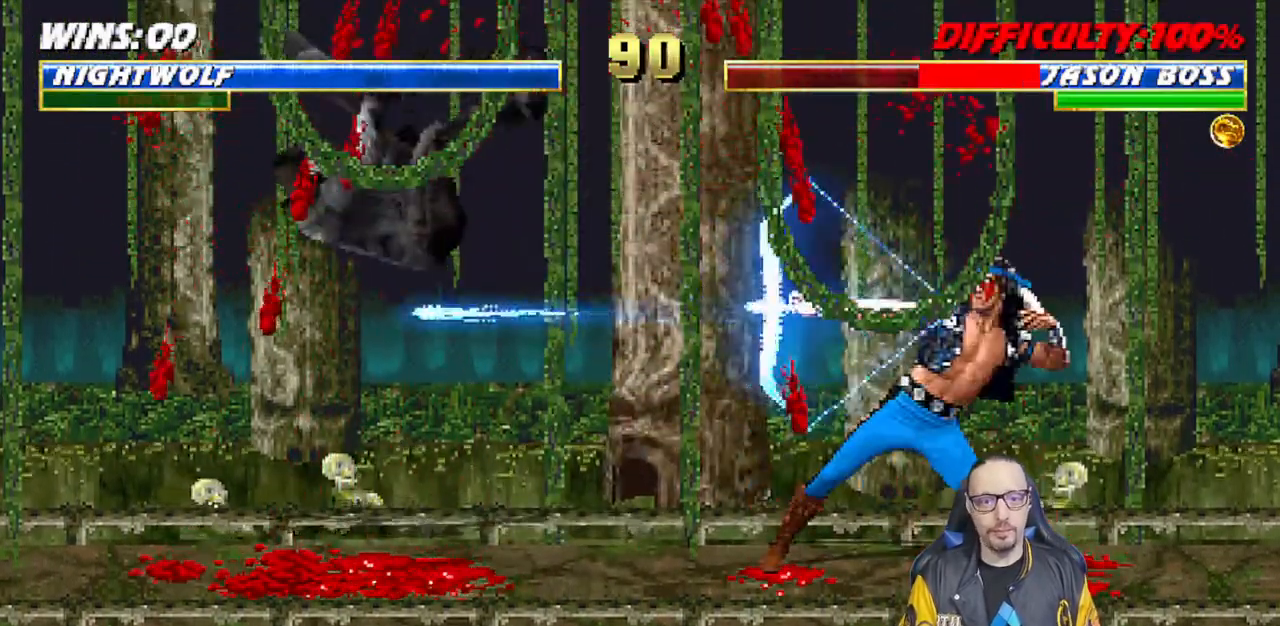
{"dt_ms": 500, "buttons": [], "left_stick": "center", "right_stick": "center", "events": [[133, "SQUARE", "up"]]}
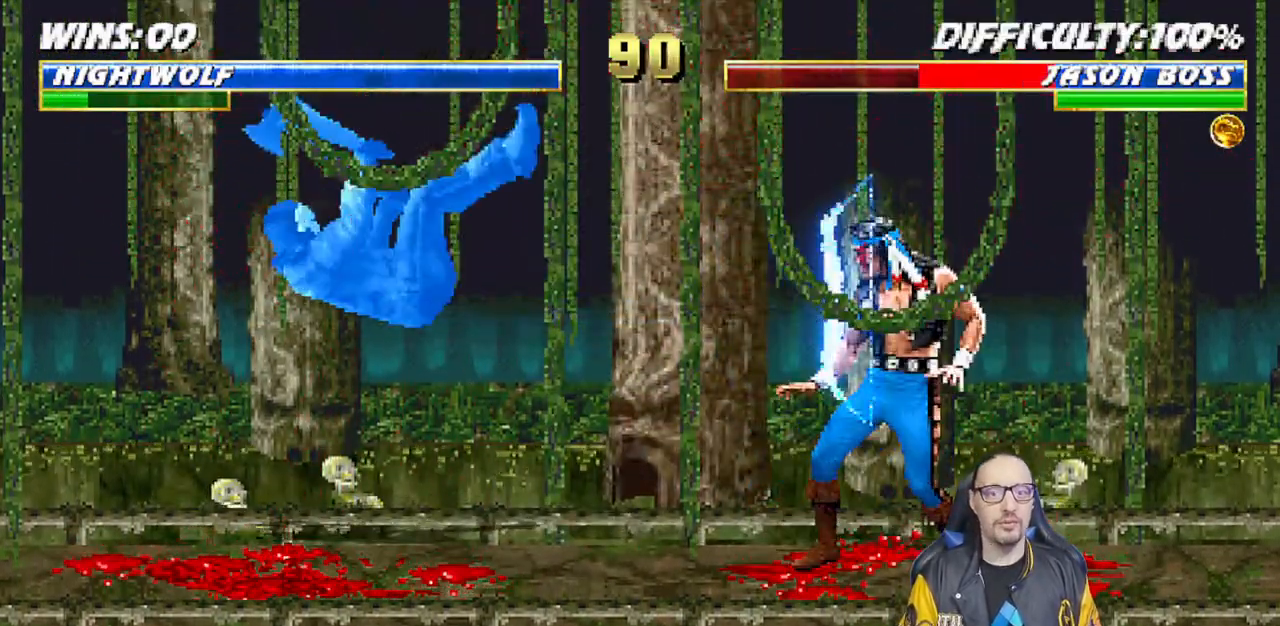
{"dt_ms": 500, "buttons": [], "left_stick": "center", "right_stick": "center", "events": [[33, "DPAD_LEFT", "down"], [33, "L1", "down"], [283, "SQUARE", "down"], [317, "DPAD_LEFT", "up"], [333, "L1", "up"], [417, "DPAD_LEFT", "down"], [433, "SQUARE", "up"], [483, "DPAD_LEFT", "up"]]}